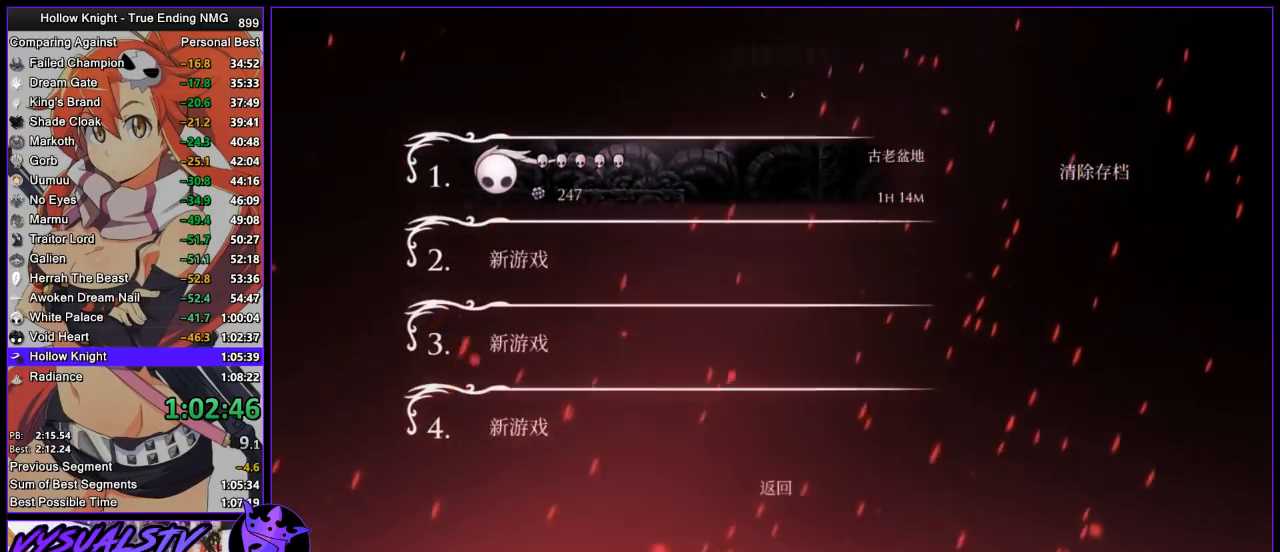
Gameplay with a controller (PlayStation layout); each line is a JSON object with the inputs held at the frame after it. "events" lists button and stick changes between this image and that frame as [ms after this image, input, new state], when the widget could be followed in between. Not read: L1 R1.
{"buttons": [], "left_stick": "center", "right_stick": "center", "events": []}
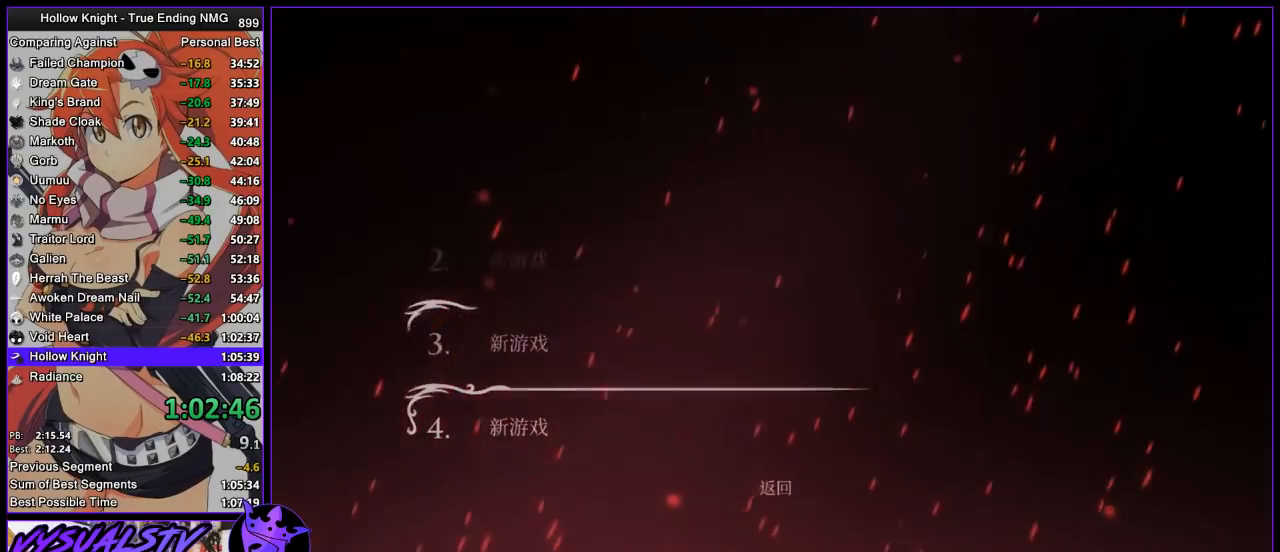
{"buttons": [], "left_stick": "center", "right_stick": "center", "events": []}
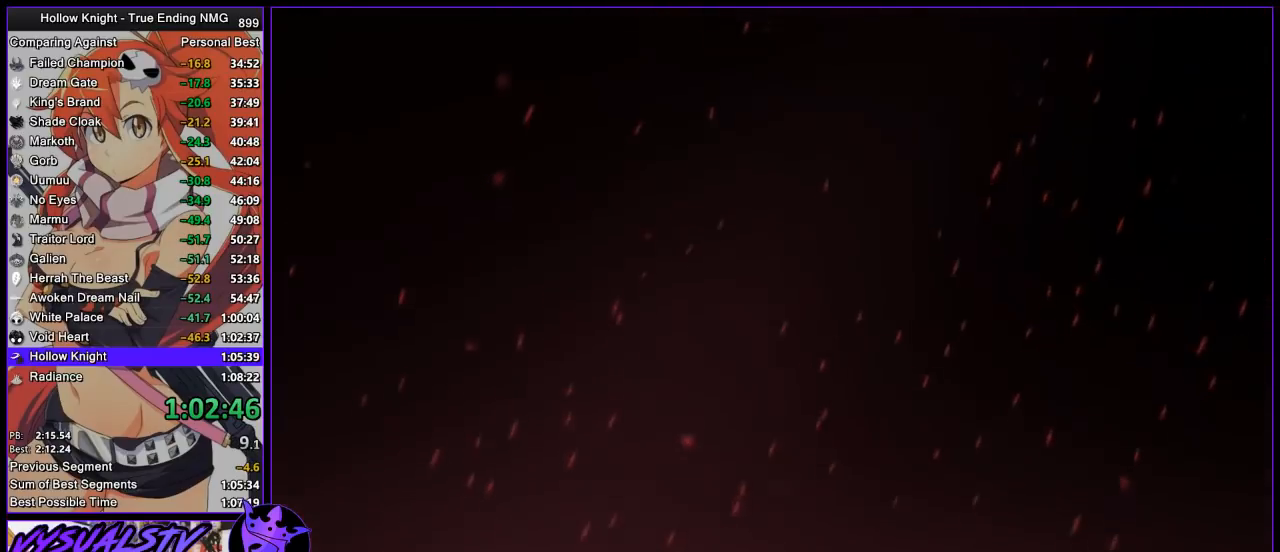
{"buttons": [], "left_stick": "center", "right_stick": "center", "events": []}
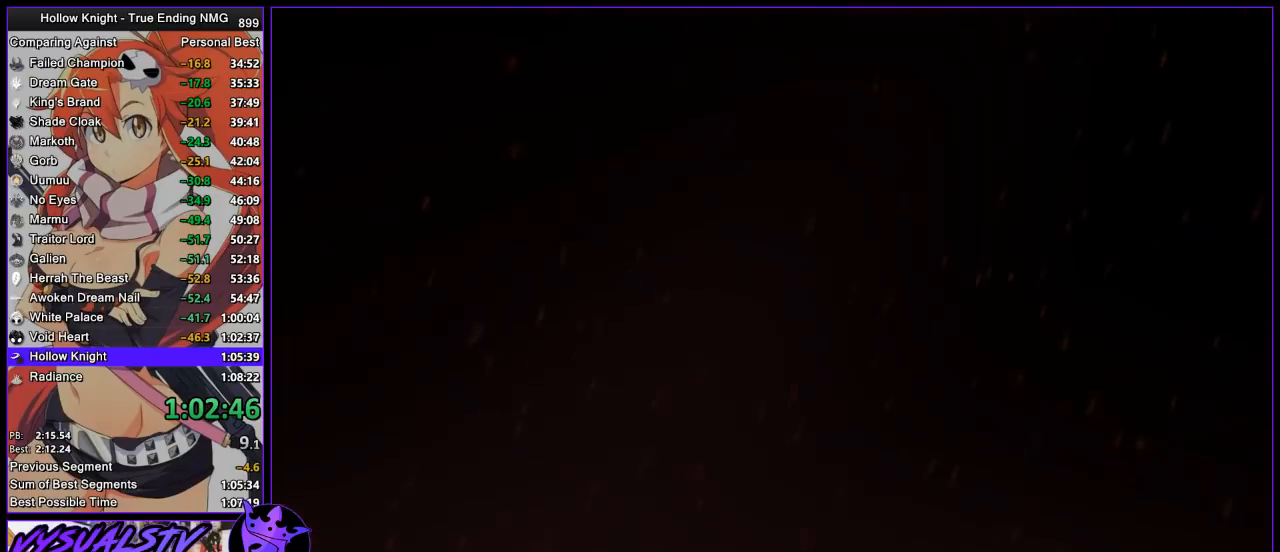
{"buttons": [], "left_stick": "center", "right_stick": "center", "events": []}
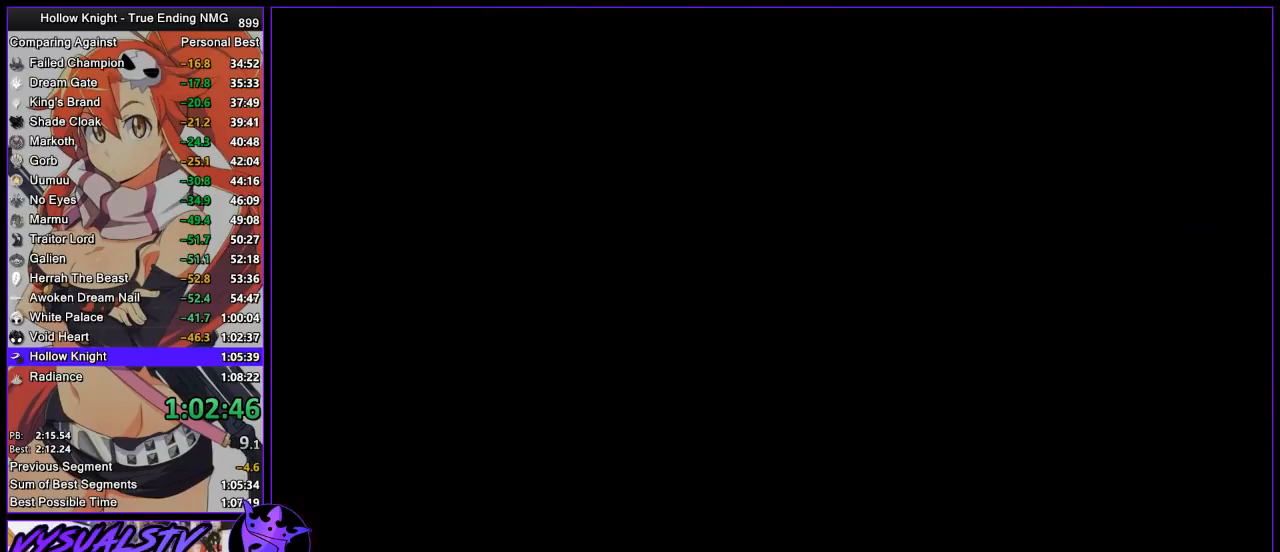
{"buttons": [], "left_stick": "center", "right_stick": "center", "events": []}
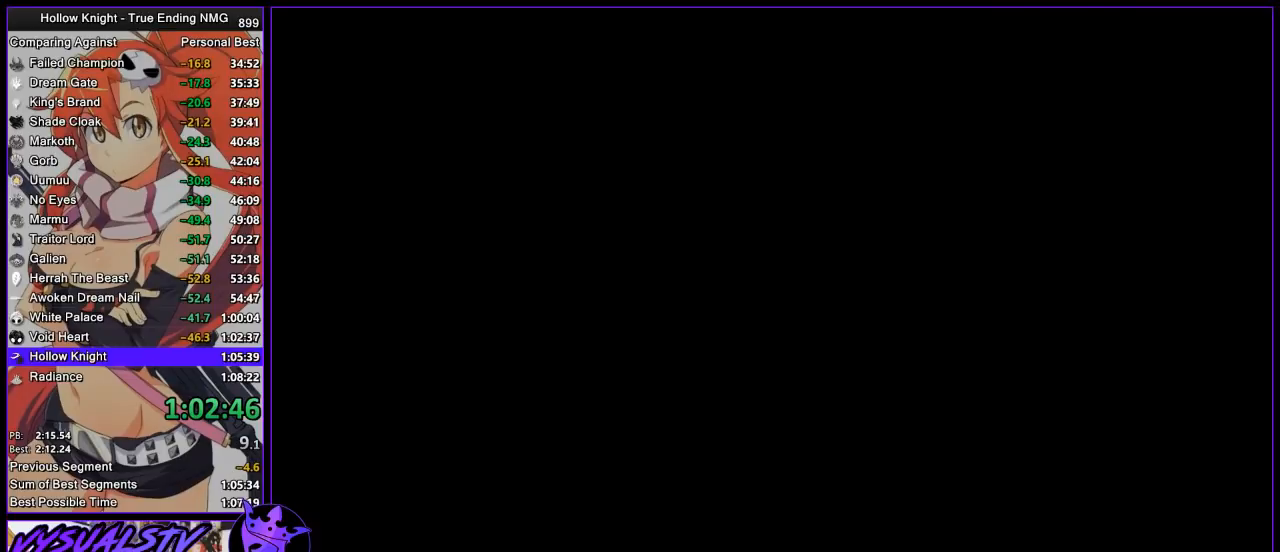
{"buttons": [], "left_stick": "center", "right_stick": "center", "events": []}
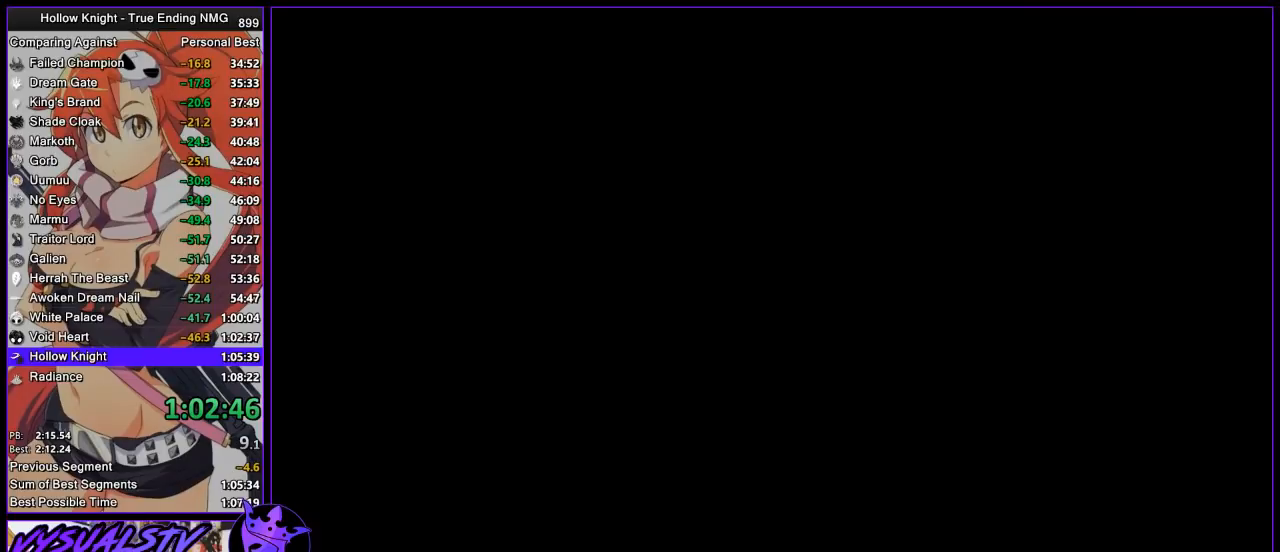
{"buttons": [], "left_stick": "center", "right_stick": "center", "events": []}
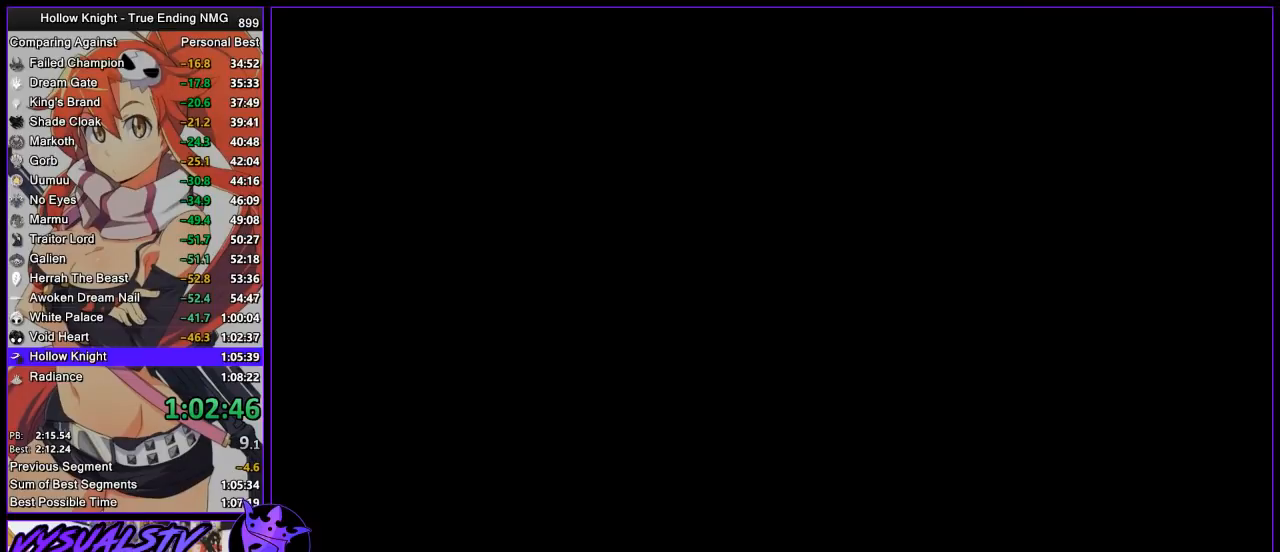
{"buttons": [], "left_stick": "center", "right_stick": "center", "events": [[67, "CROSS", "down"], [133, "CROSS", "up"], [200, "CROSS", "down"], [300, "CROSS", "up"], [300, "DPAD_UP", "down"], [333, "CROSS", "down"], [333, "DPAD_UP", "up"], [400, "DPAD_UP", "down"], [433, "CROSS", "up"], [467, "DPAD_UP", "up"]]}
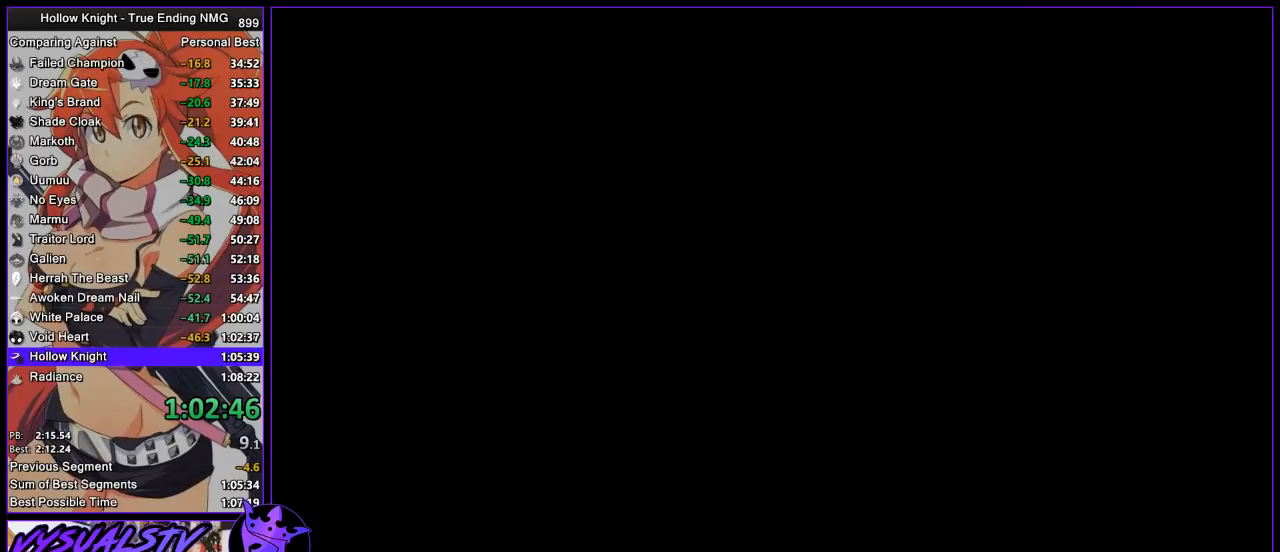
{"buttons": ["CROSS", "SQUARE"], "left_stick": "center", "right_stick": "center", "events": [[33, "SQUARE", "down"], [100, "SQUARE", "up"], [167, "SQUARE", "down"], [267, "SQUARE", "up"], [333, "CROSS", "down"], [333, "SQUARE", "down"], [400, "CROSS", "up"], [400, "SQUARE", "up"], [467, "CROSS", "down"], [467, "SQUARE", "down"]]}
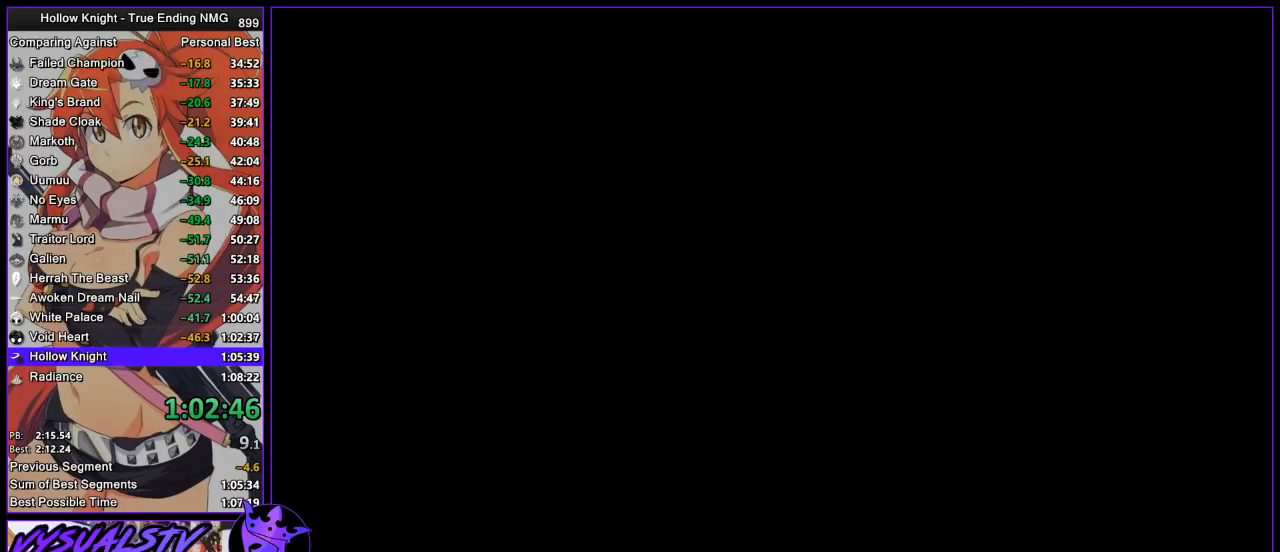
{"buttons": [], "left_stick": "center", "right_stick": "center", "events": [[33, "CROSS", "up"], [33, "SQUARE", "up"]]}
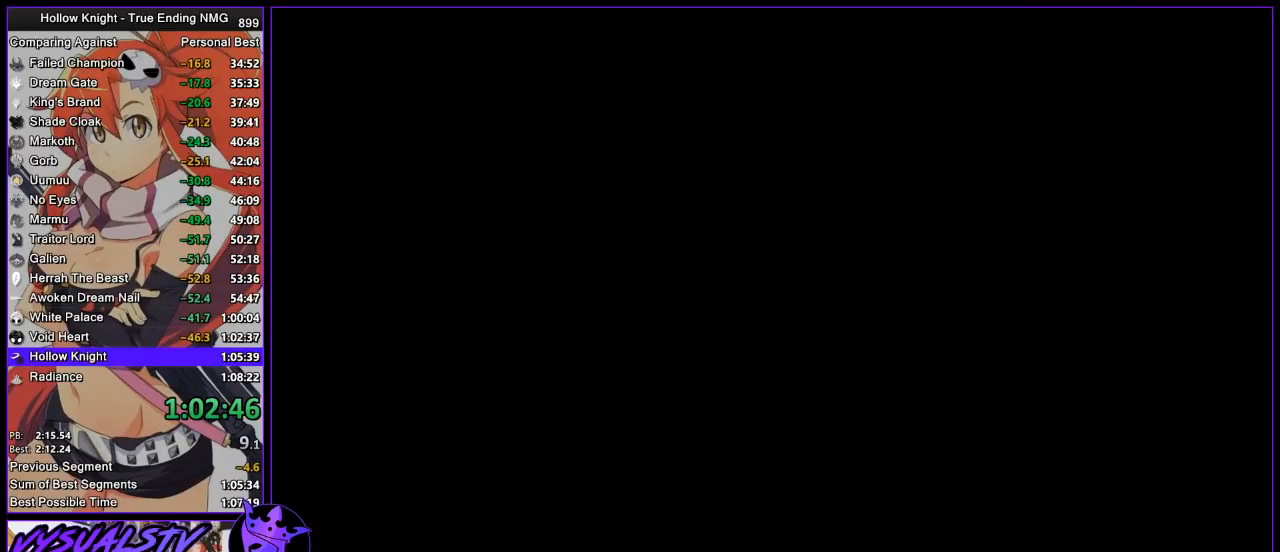
{"buttons": [], "left_stick": "center", "right_stick": "center", "events": []}
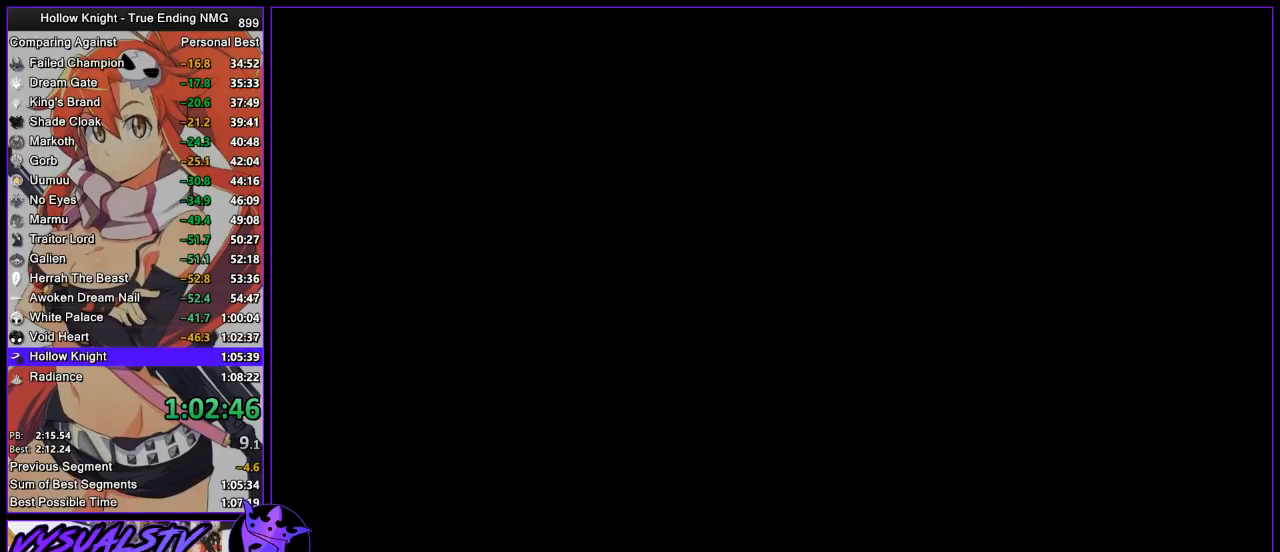
{"buttons": [], "left_stick": "center", "right_stick": "center", "events": []}
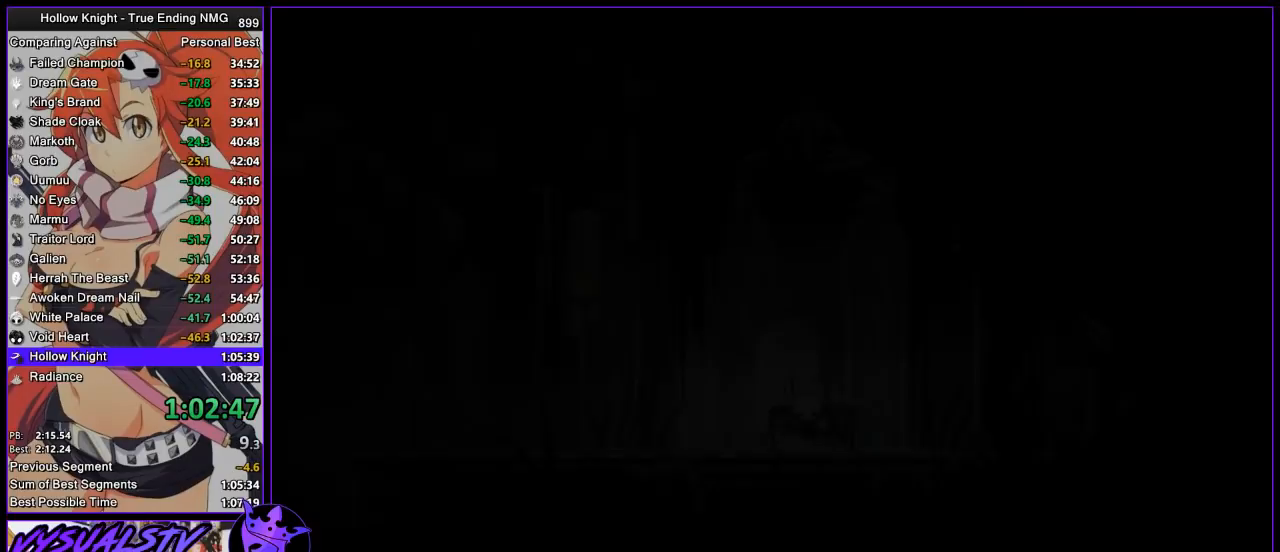
{"buttons": [], "left_stick": "center", "right_stick": "center", "events": []}
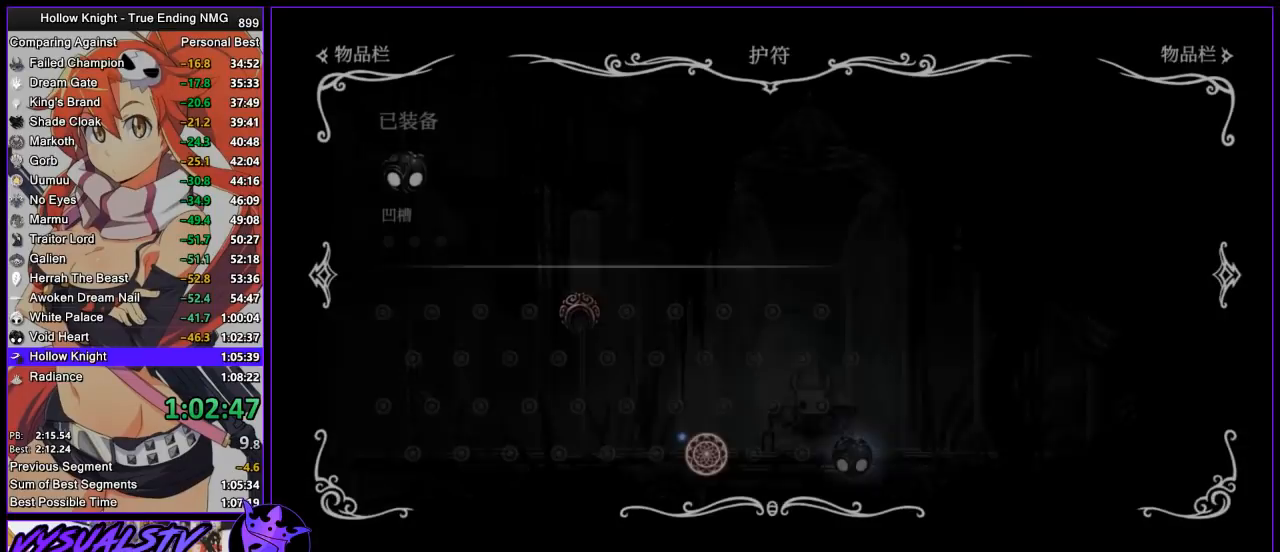
{"buttons": ["DPAD_RIGHT"], "left_stick": "center", "right_stick": "center", "events": [[133, "DPAD_RIGHT", "down"], [200, "DPAD_RIGHT", "up"], [233, "DPAD_RIGHT", "down"], [300, "DPAD_RIGHT", "up"], [367, "DPAD_RIGHT", "down"], [433, "DPAD_RIGHT", "up"], [500, "DPAD_RIGHT", "down"]]}
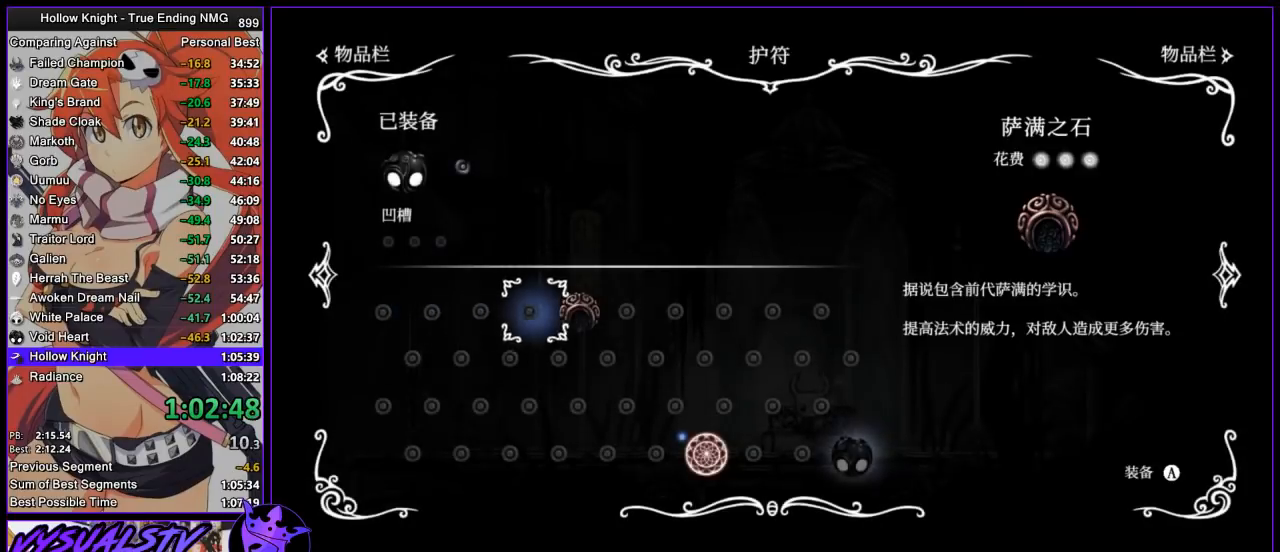
{"buttons": ["CIRCLE"], "left_stick": "center", "right_stick": "center", "events": [[67, "DPAD_RIGHT", "up"], [100, "CROSS", "down"], [167, "CROSS", "up"], [267, "CIRCLE", "down"], [333, "CIRCLE", "up"], [367, "CIRCLE", "down"], [467, "CIRCLE", "up"], [500, "CIRCLE", "down"]]}
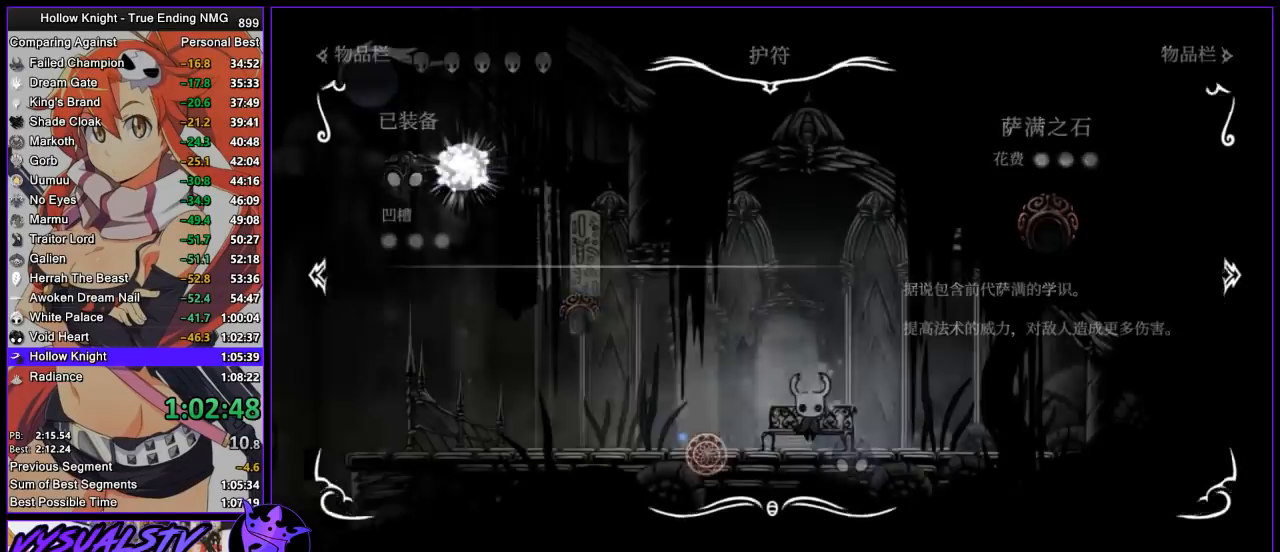
{"buttons": ["CROSS"], "left_stick": "center", "right_stick": "center", "events": [[100, "CIRCLE", "up"], [100, "DPAD_DOWN", "down"], [200, "CROSS", "down"], [200, "DPAD_DOWN", "up"], [300, "CROSS", "up"], [367, "CROSS", "down"], [367, "DPAD_DOWN", "down"], [433, "CROSS", "up"], [467, "DPAD_DOWN", "up"], [500, "CROSS", "down"]]}
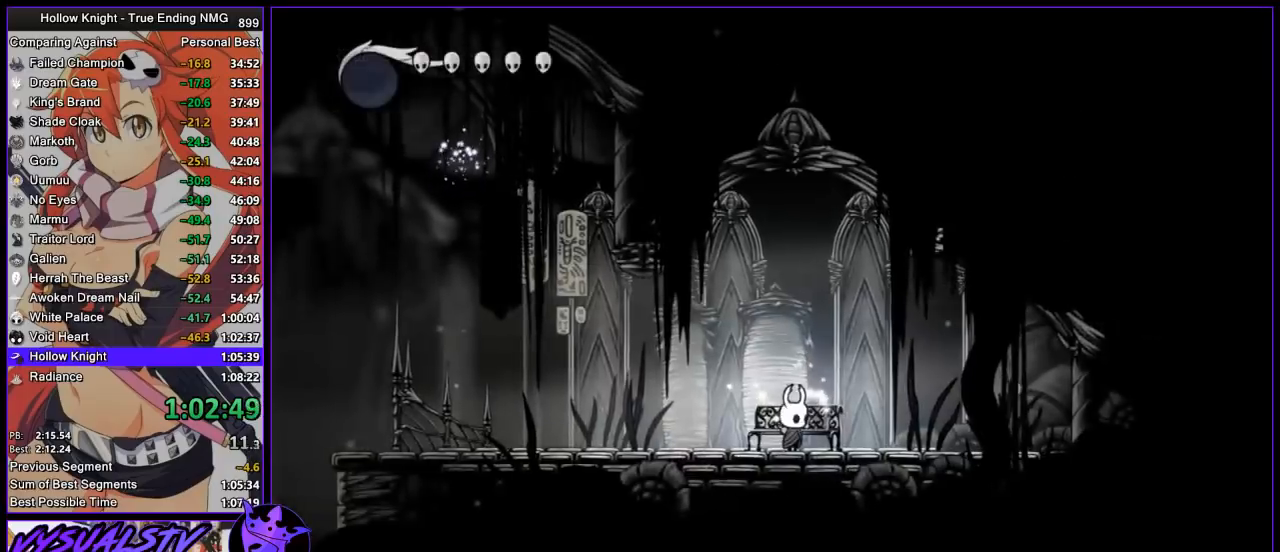
{"buttons": [], "left_stick": "left", "right_stick": "center", "events": [[67, "CROSS", "up"], [100, "left_stick", "left"], [167, "R2", "down"], [233, "R2", "up"], [300, "R2", "down"], [433, "R2", "up"]]}
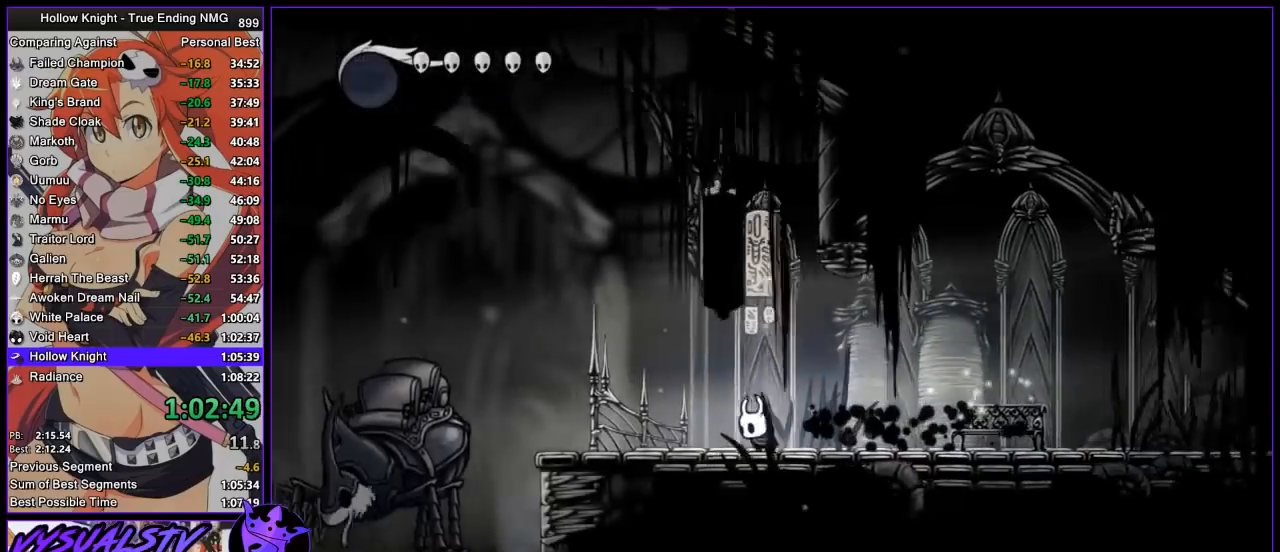
{"buttons": [], "left_stick": "left", "right_stick": "center", "events": []}
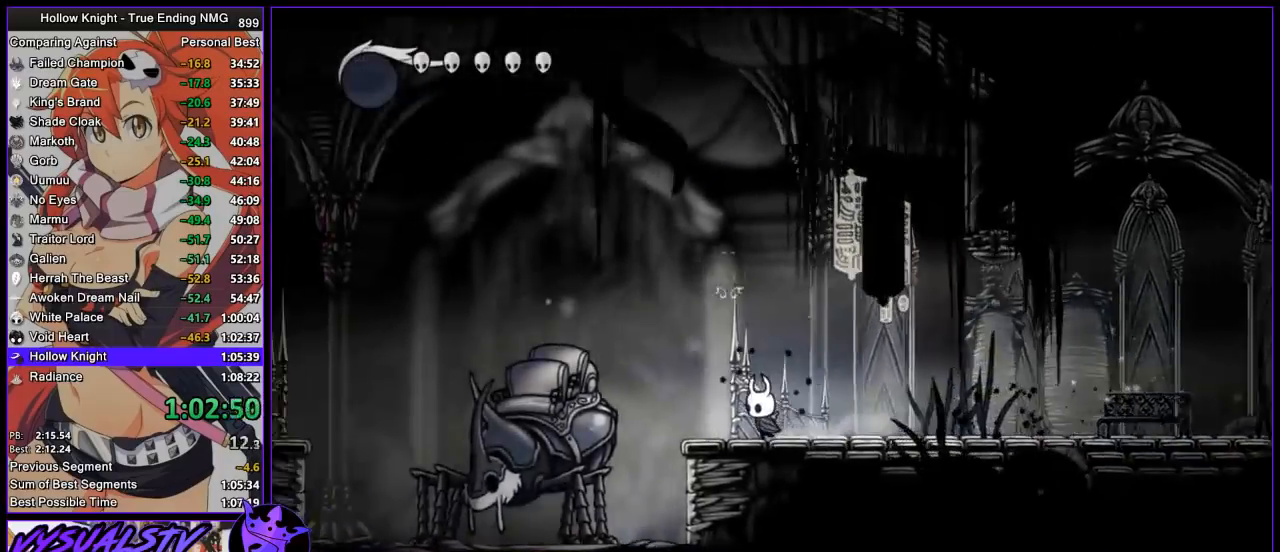
{"buttons": [], "left_stick": "center", "right_stick": "center", "events": [[33, "DPAD_UP", "down"], [133, "DPAD_UP", "up"], [200, "DPAD_UP", "down"], [267, "DPAD_UP", "up"], [333, "left_stick", "center"]]}
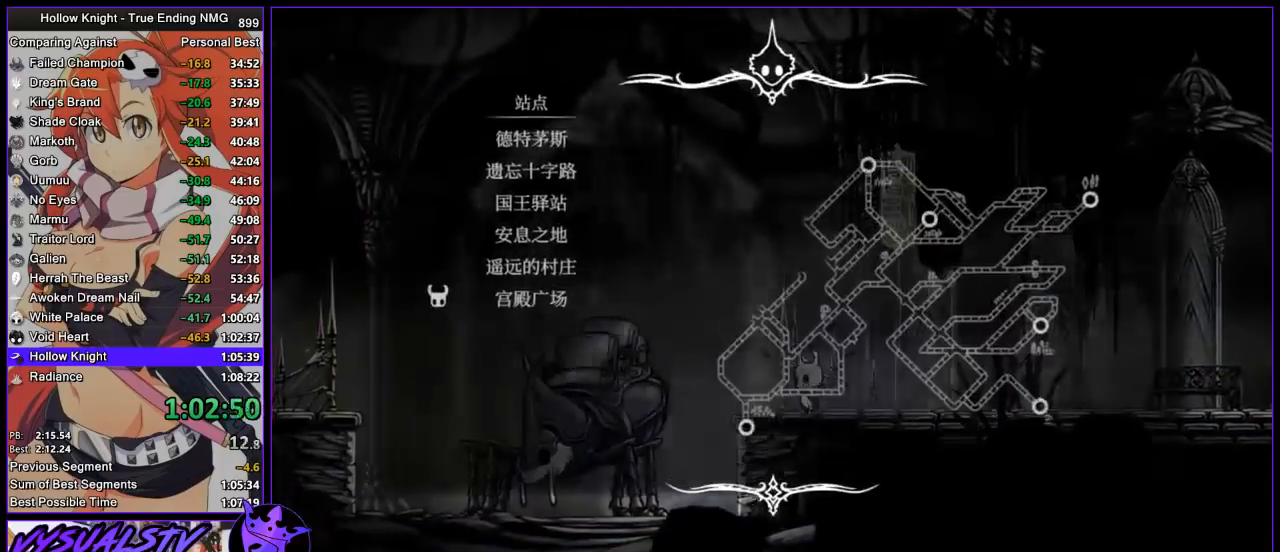
{"buttons": ["CROSS"], "left_stick": "center", "right_stick": "center", "events": [[67, "DPAD_DOWN", "down"], [167, "CROSS", "down"], [167, "DPAD_DOWN", "up"], [233, "CROSS", "up"], [300, "CROSS", "down"], [367, "CROSS", "up"], [467, "CROSS", "down"]]}
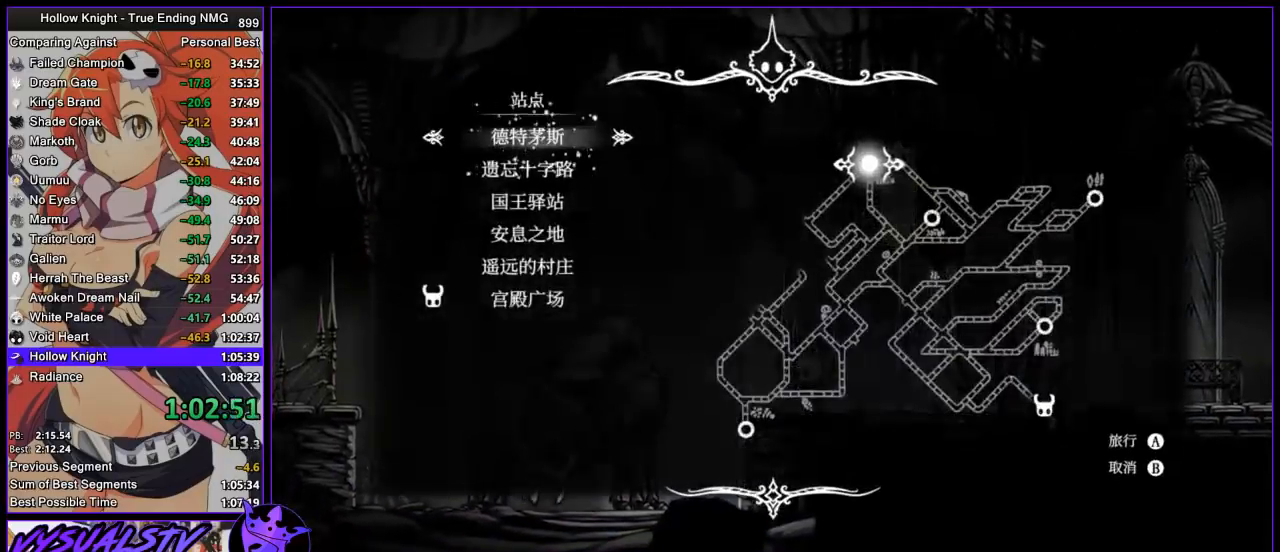
{"buttons": [], "left_stick": "center", "right_stick": "center", "events": [[33, "CROSS", "up"], [100, "CROSS", "down"], [133, "CROSS", "up"], [233, "CROSS", "down"], [300, "CROSS", "up"], [367, "CROSS", "down"], [433, "CROSS", "up"]]}
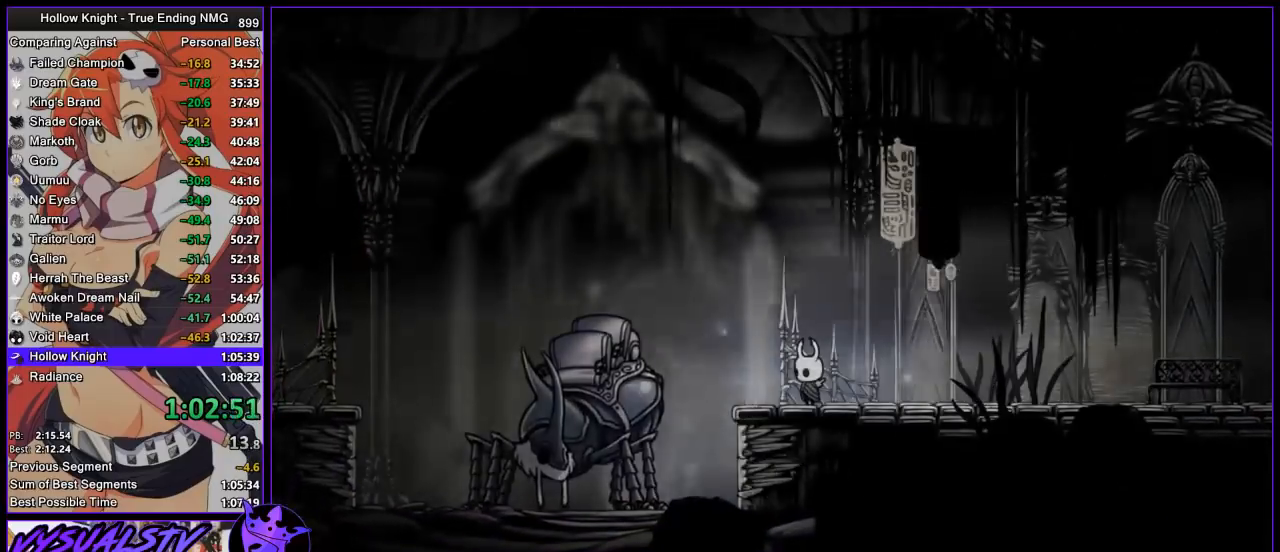
{"buttons": ["CROSS"], "left_stick": "center", "right_stick": "center", "events": [[33, "CROSS", "down"], [100, "CROSS", "up"], [167, "CROSS", "down"], [233, "CROSS", "up"], [333, "CROSS", "down"], [400, "CROSS", "up"], [467, "CROSS", "down"]]}
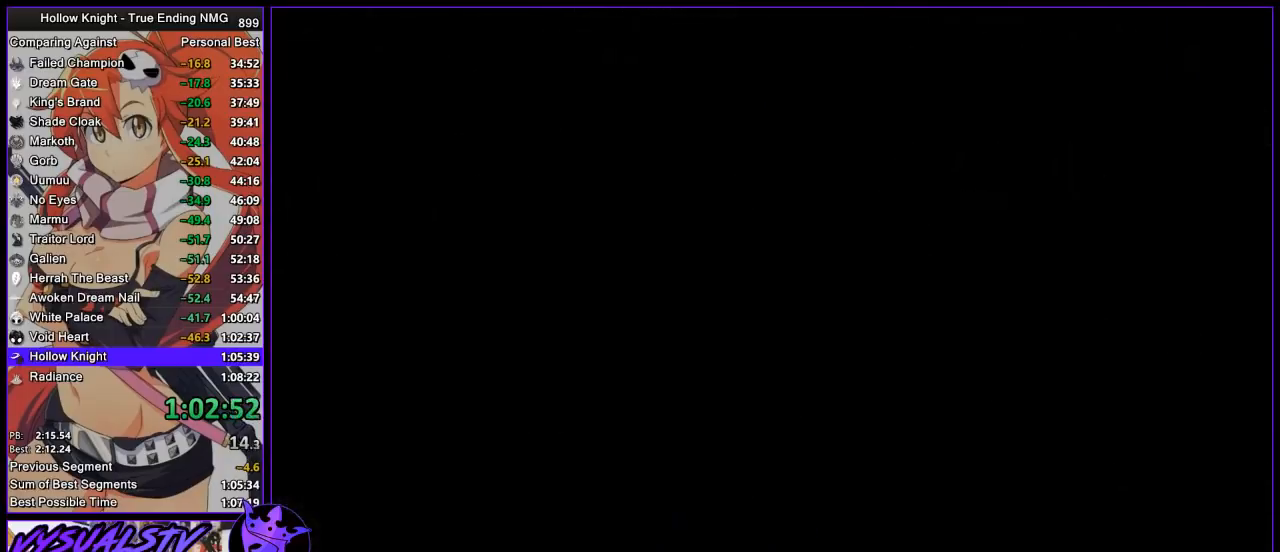
{"buttons": [], "left_stick": "center", "right_stick": "center", "events": [[33, "CROSS", "up"], [133, "CROSS", "down"], [167, "CROSS", "up"], [267, "CROSS", "down"], [300, "CROSS", "up"], [400, "CROSS", "down"], [467, "CROSS", "up"]]}
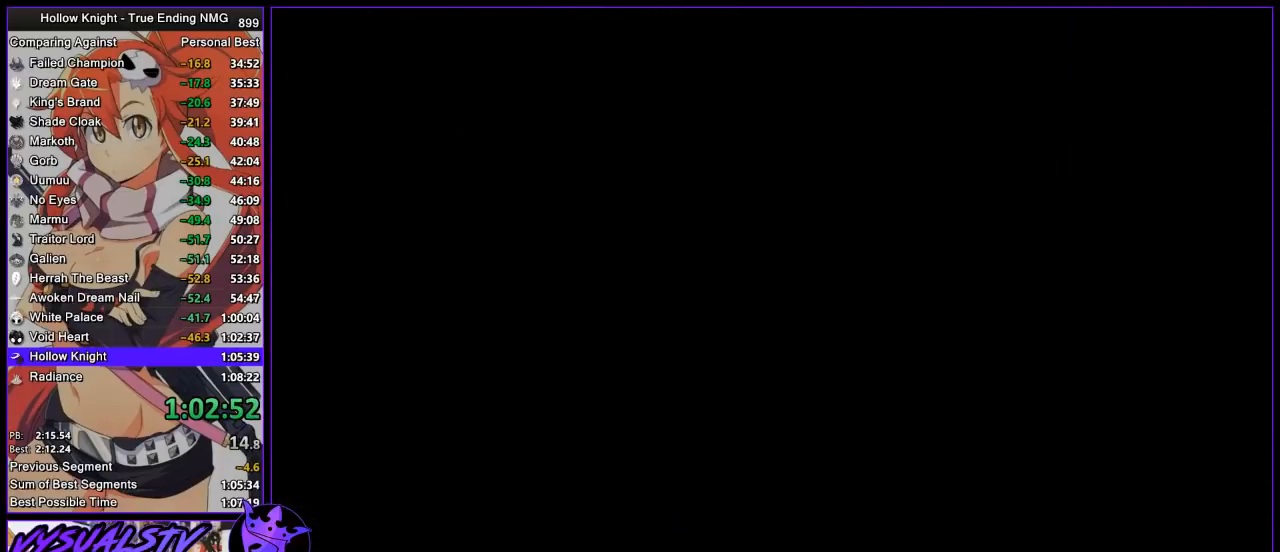
{"buttons": ["CROSS"], "left_stick": "center", "right_stick": "center", "events": [[33, "CROSS", "down"], [100, "CROSS", "up"], [167, "CROSS", "down"], [267, "CROSS", "up"], [333, "CROSS", "down"], [400, "CROSS", "up"], [467, "CROSS", "down"]]}
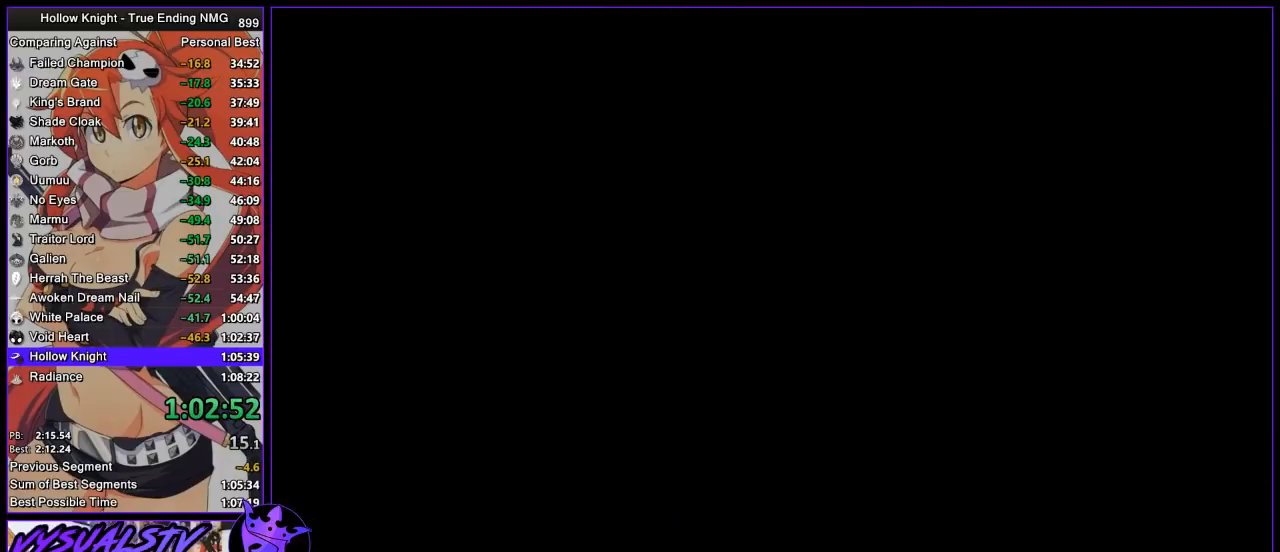
{"buttons": ["SQUARE"], "left_stick": "center", "right_stick": "center", "events": [[33, "CROSS", "up"], [33, "right_stick", "up"], [100, "CROSS", "down"], [133, "right_stick", "center"], [167, "CROSS", "up"], [167, "SQUARE", "down"], [233, "CROSS", "down"], [233, "SQUARE", "up"], [300, "CROSS", "up"], [300, "SQUARE", "down"], [367, "CROSS", "down"], [367, "SQUARE", "up"], [433, "CROSS", "up"], [433, "SQUARE", "down"]]}
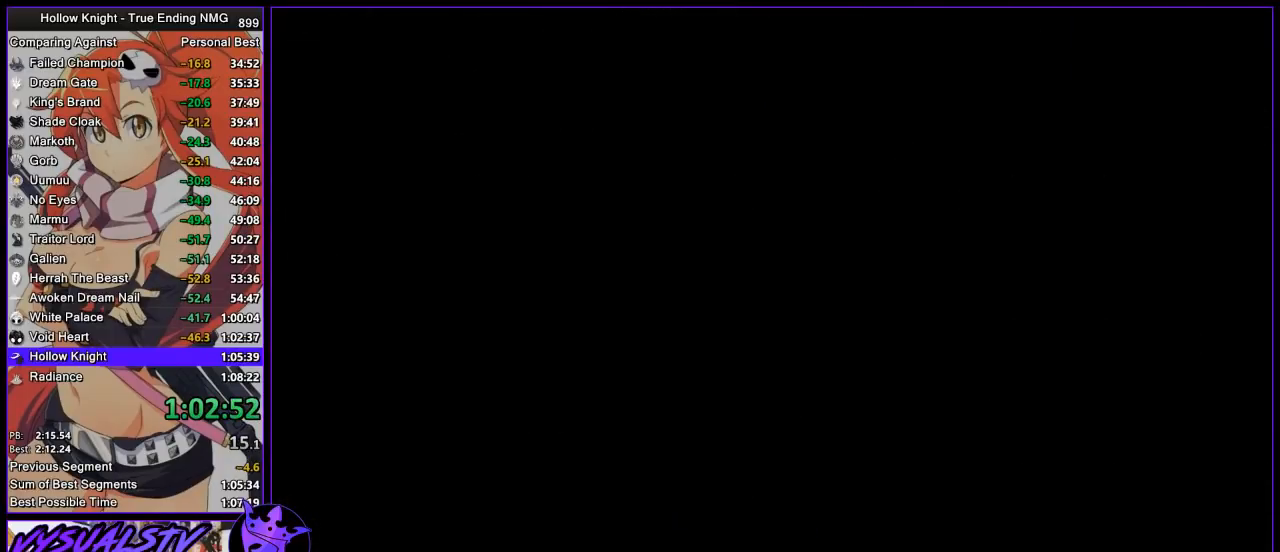
{"buttons": ["SQUARE"], "left_stick": "center", "right_stick": "center", "events": [[33, "CROSS", "down"], [33, "SQUARE", "up"], [100, "CROSS", "up"], [100, "SQUARE", "down"], [167, "CROSS", "down"], [167, "SQUARE", "up"], [233, "CROSS", "up"], [233, "SQUARE", "down"], [300, "CROSS", "down"], [300, "SQUARE", "up"], [333, "SQUARE", "down"], [367, "CROSS", "up"], [433, "CROSS", "down"], [433, "SQUARE", "up"], [500, "CROSS", "up"], [500, "SQUARE", "down"]]}
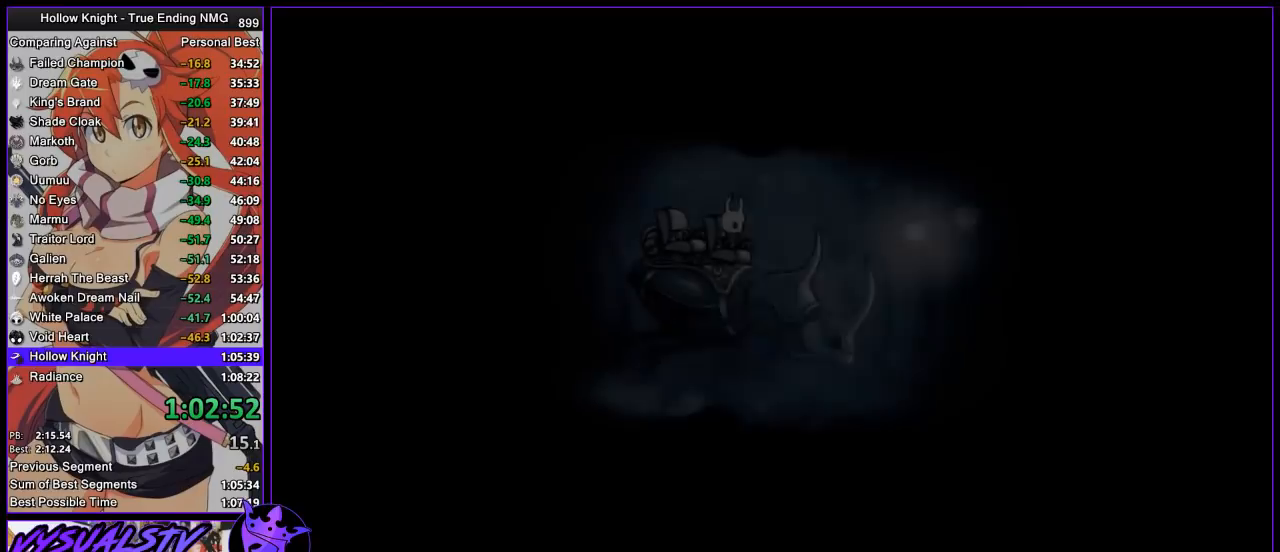
{"buttons": ["CROSS"], "left_stick": "center", "right_stick": "center", "events": [[67, "SQUARE", "up"], [100, "CROSS", "down"], [133, "CROSS", "up"], [167, "SQUARE", "down"], [200, "CROSS", "down"], [200, "SQUARE", "up"], [267, "CROSS", "up"], [300, "SQUARE", "down"], [367, "CROSS", "down"], [367, "SQUARE", "up"], [433, "CROSS", "up"], [433, "SQUARE", "down"], [500, "CROSS", "down"], [500, "SQUARE", "up"]]}